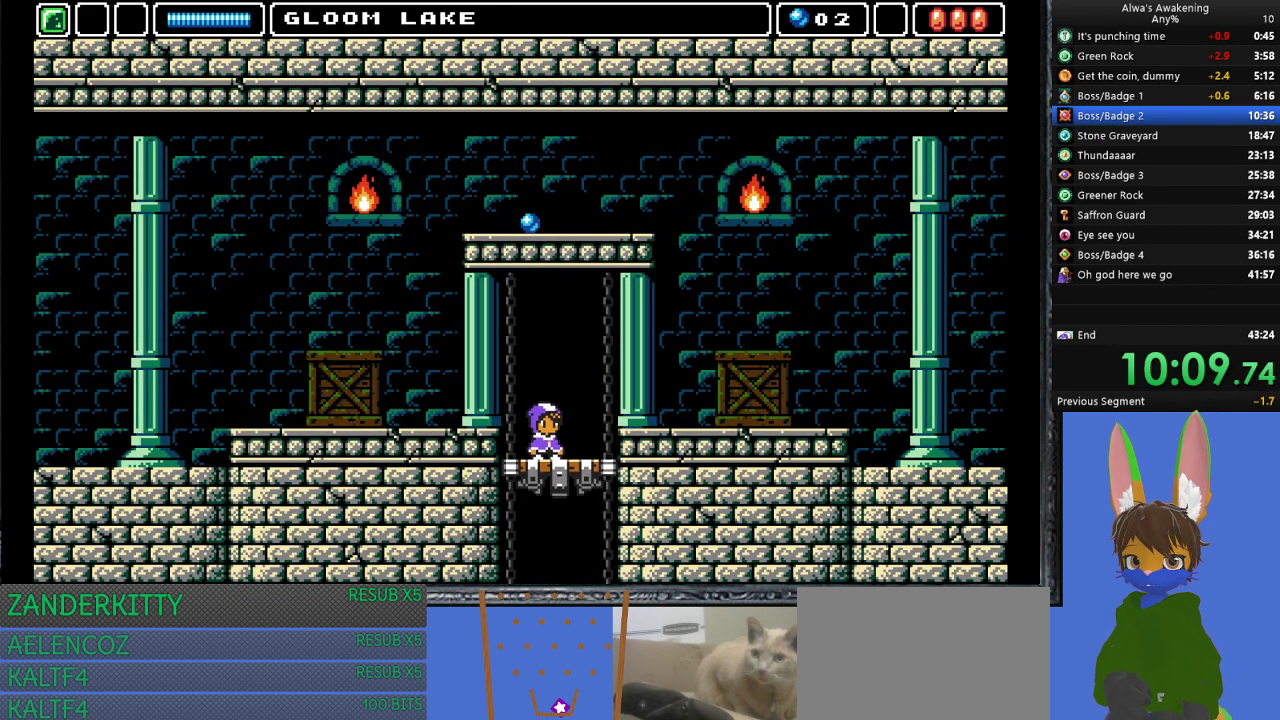
Gameplay with a controller (PlayStation layout); each line is a JSON object with the inputs held at the frame after it. "events" lists button and stick changes between this image and that frame as [ms after this image, input, new state], when the widget could be followed in between. Not read: right_stick.
{"buttons": ["DPAD_RIGHT"], "left_stick": "center", "events": [[233, "DPAD_DOWN", "up"], [467, "DPAD_RIGHT", "down"]]}
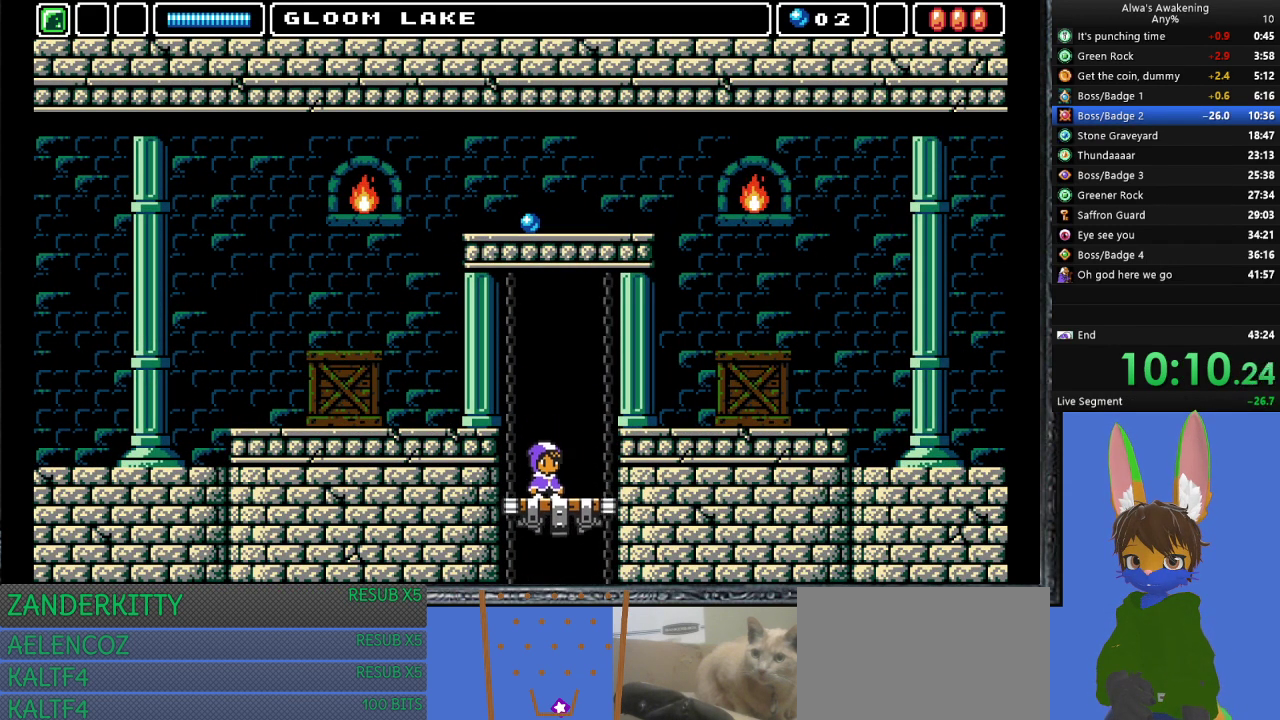
{"buttons": ["DPAD_RIGHT"], "left_stick": "center", "events": []}
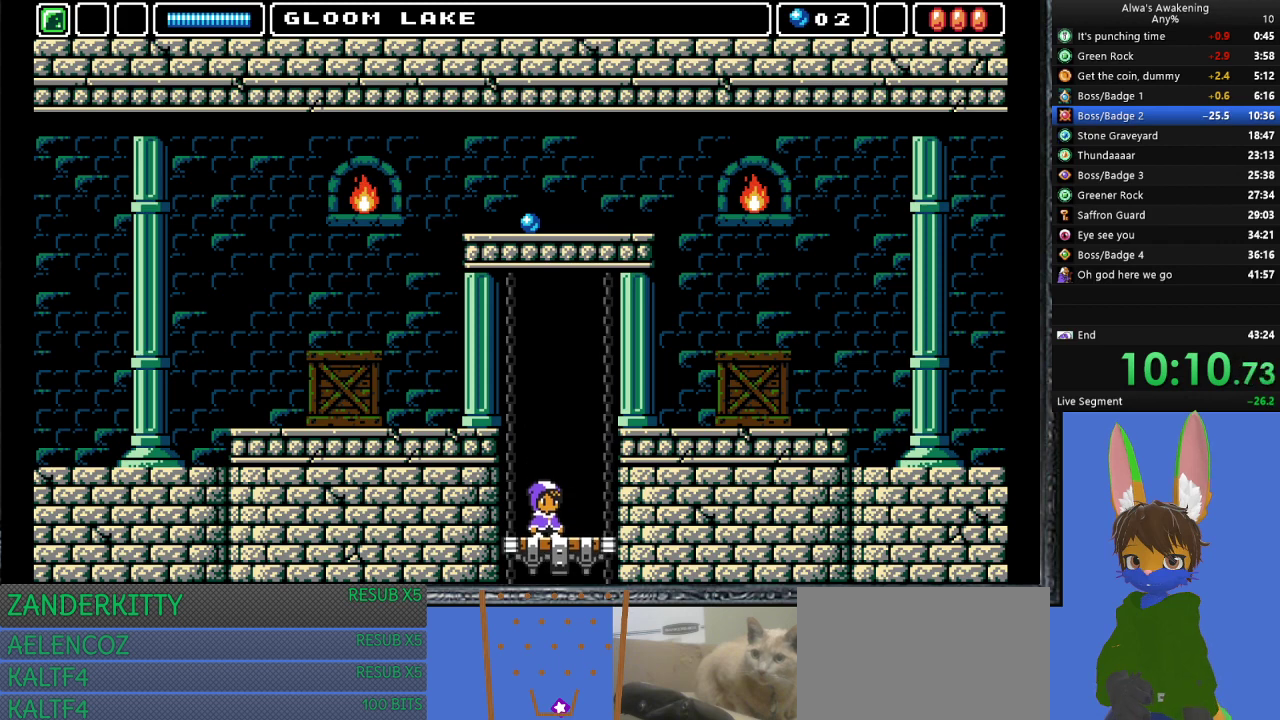
{"buttons": ["DPAD_RIGHT"], "left_stick": "center", "events": [[33, "DPAD_RIGHT", "up"], [267, "DPAD_RIGHT", "down"]]}
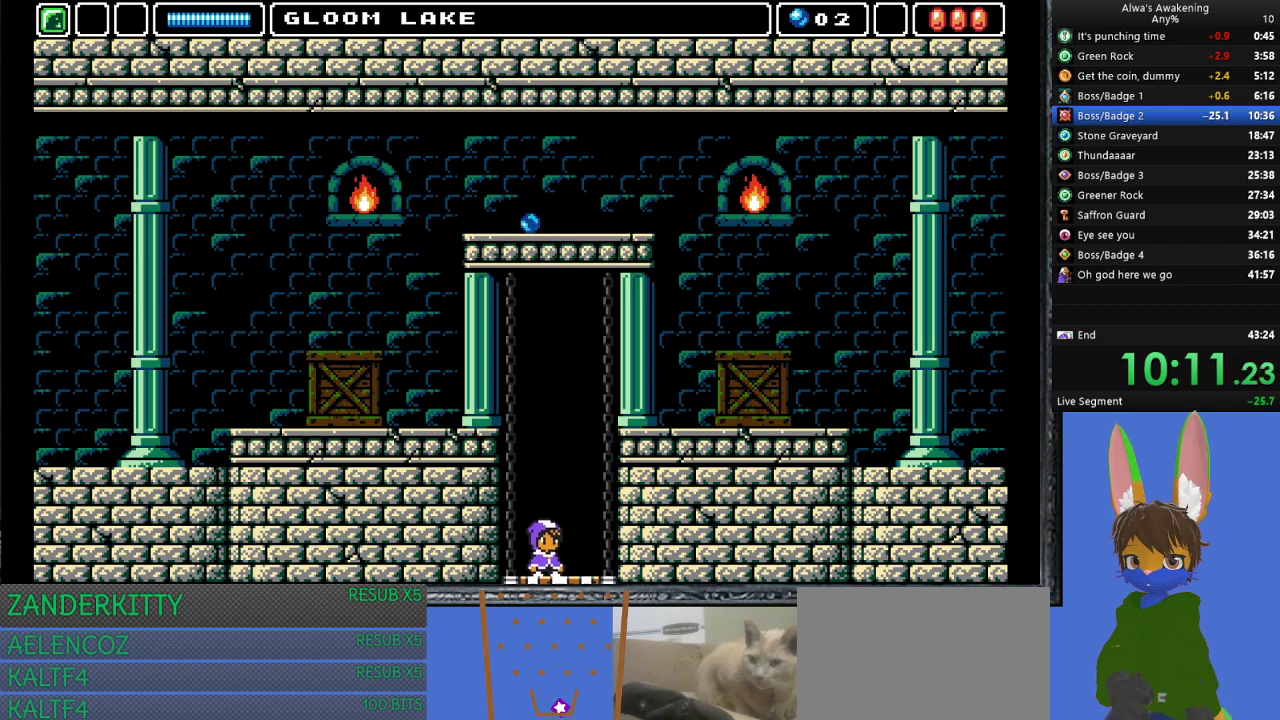
{"buttons": ["DPAD_RIGHT"], "left_stick": "center", "events": []}
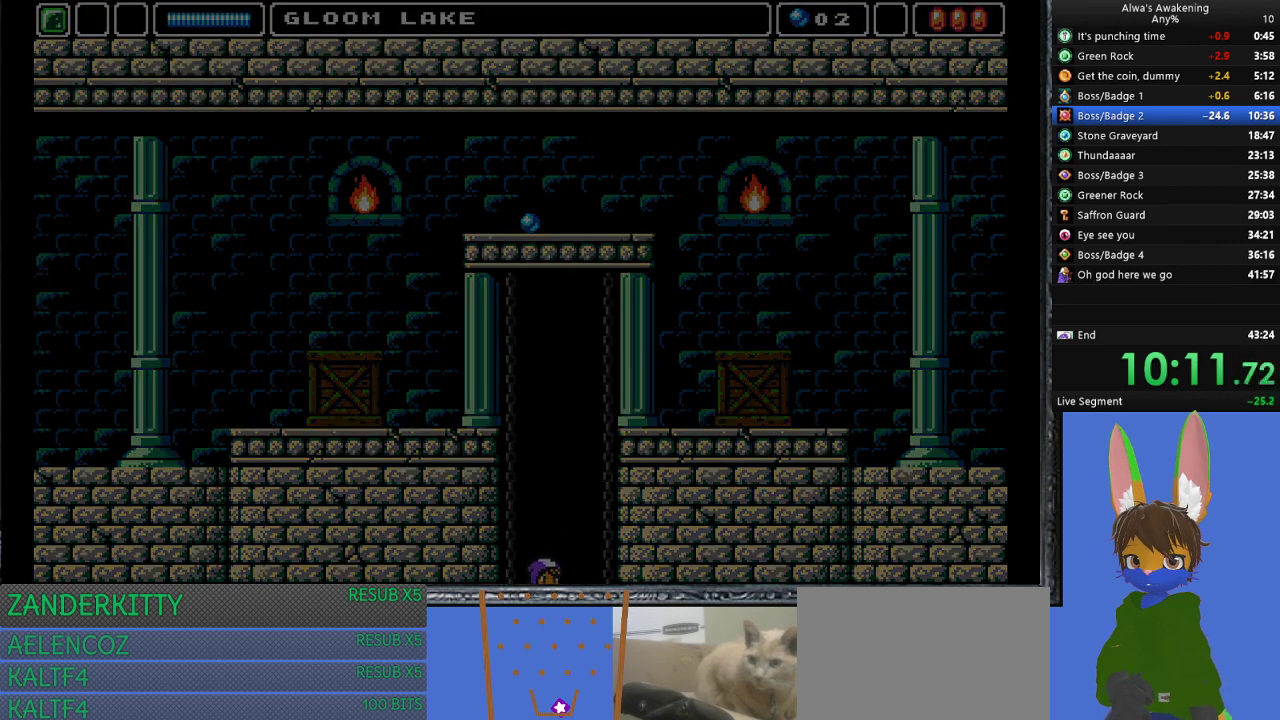
{"buttons": ["DPAD_RIGHT"], "left_stick": "center", "events": []}
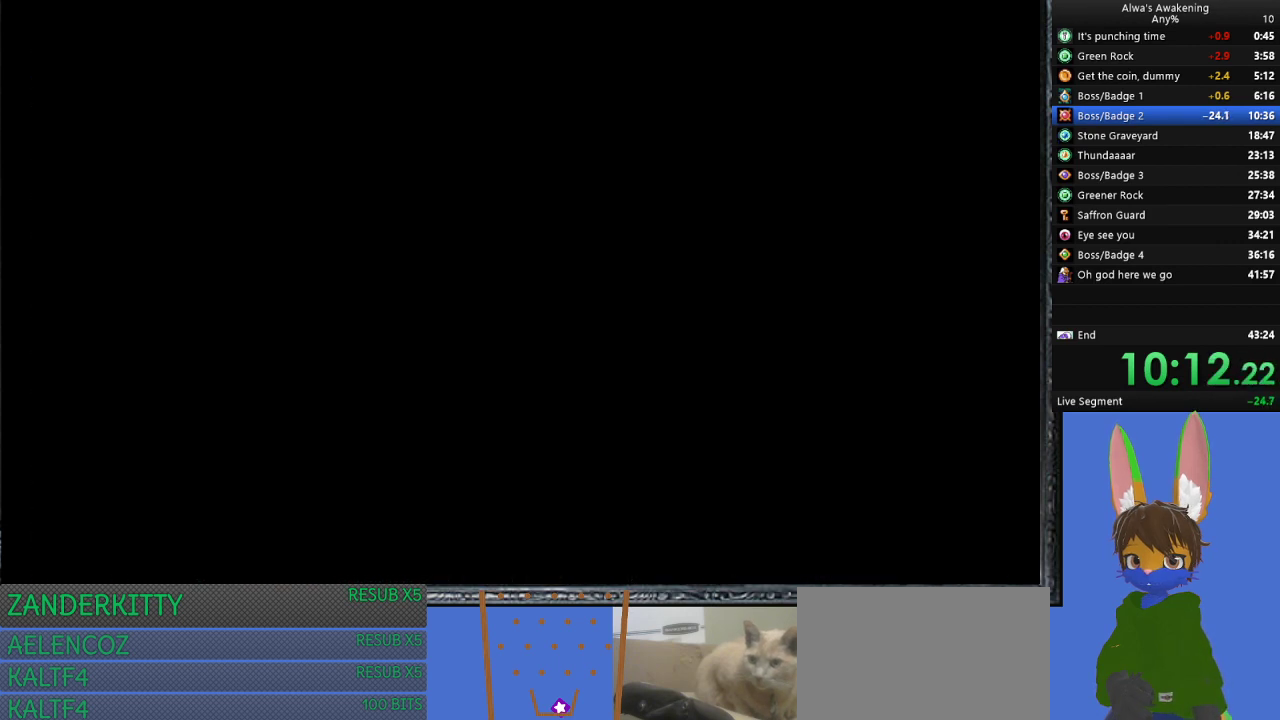
{"buttons": ["DPAD_RIGHT"], "left_stick": "center", "events": []}
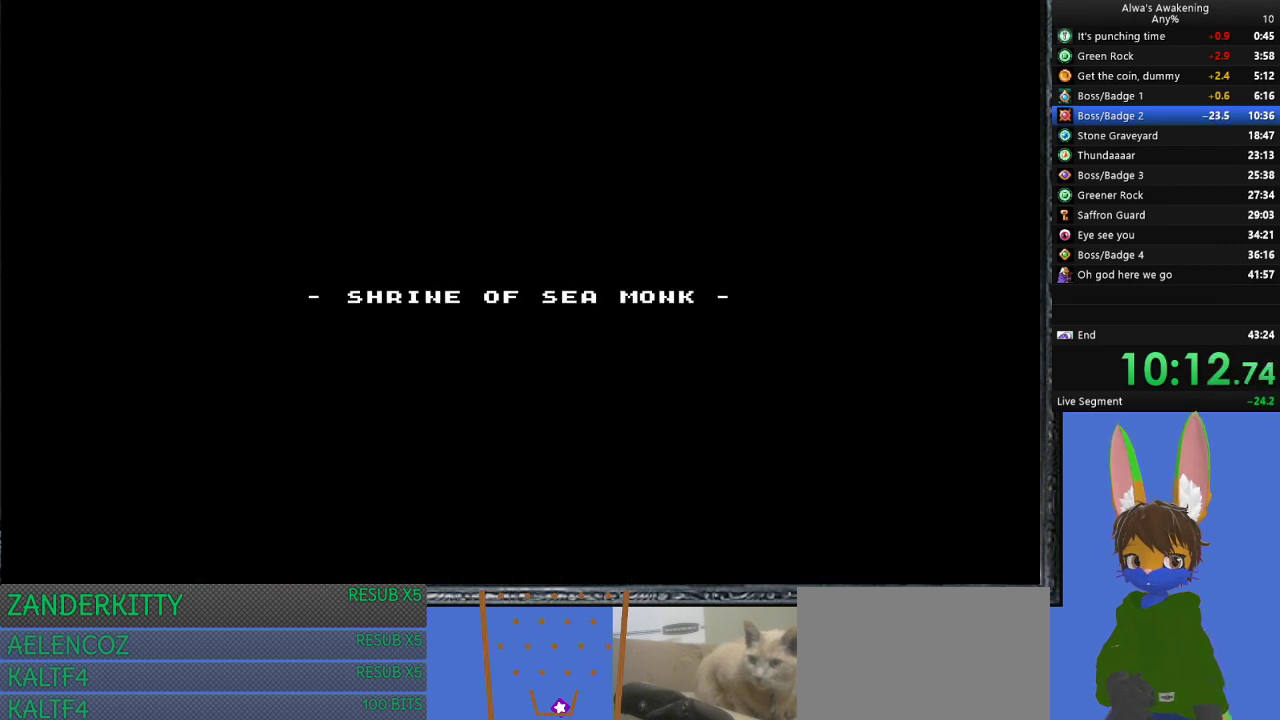
{"buttons": ["DPAD_RIGHT"], "left_stick": "center", "events": []}
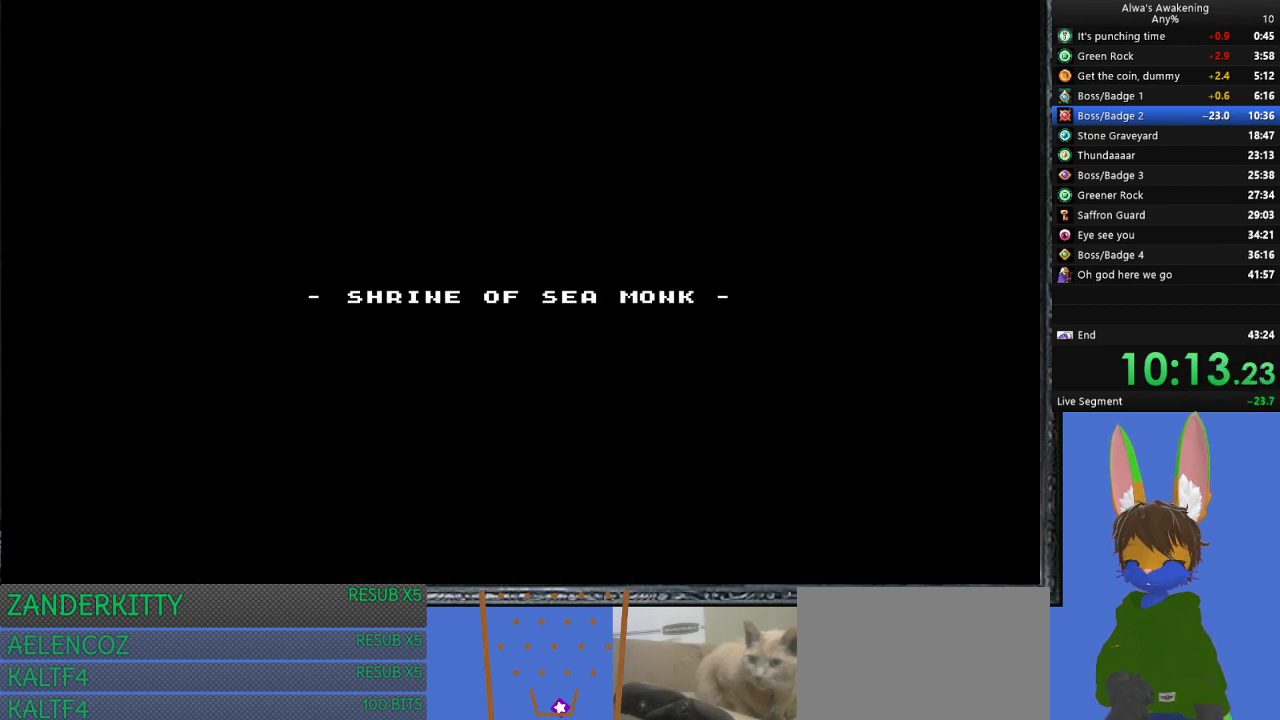
{"buttons": ["DPAD_RIGHT"], "left_stick": "center", "events": []}
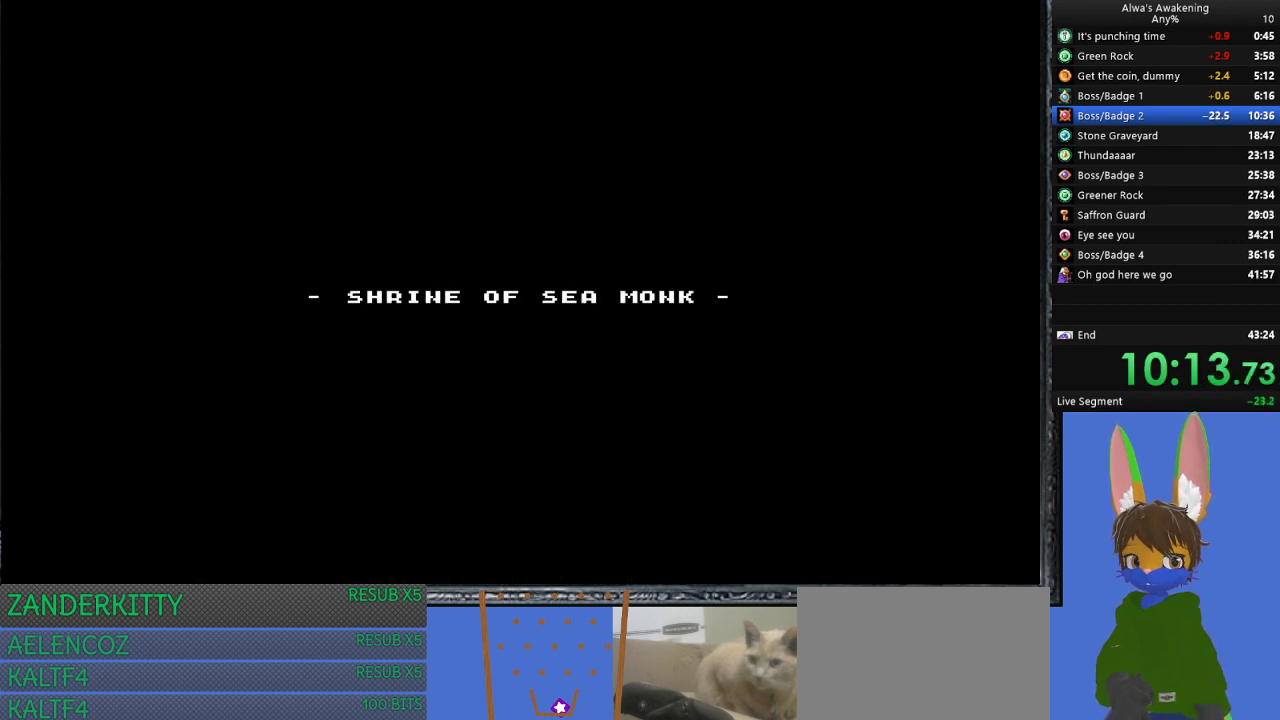
{"buttons": ["DPAD_RIGHT"], "left_stick": "center", "events": []}
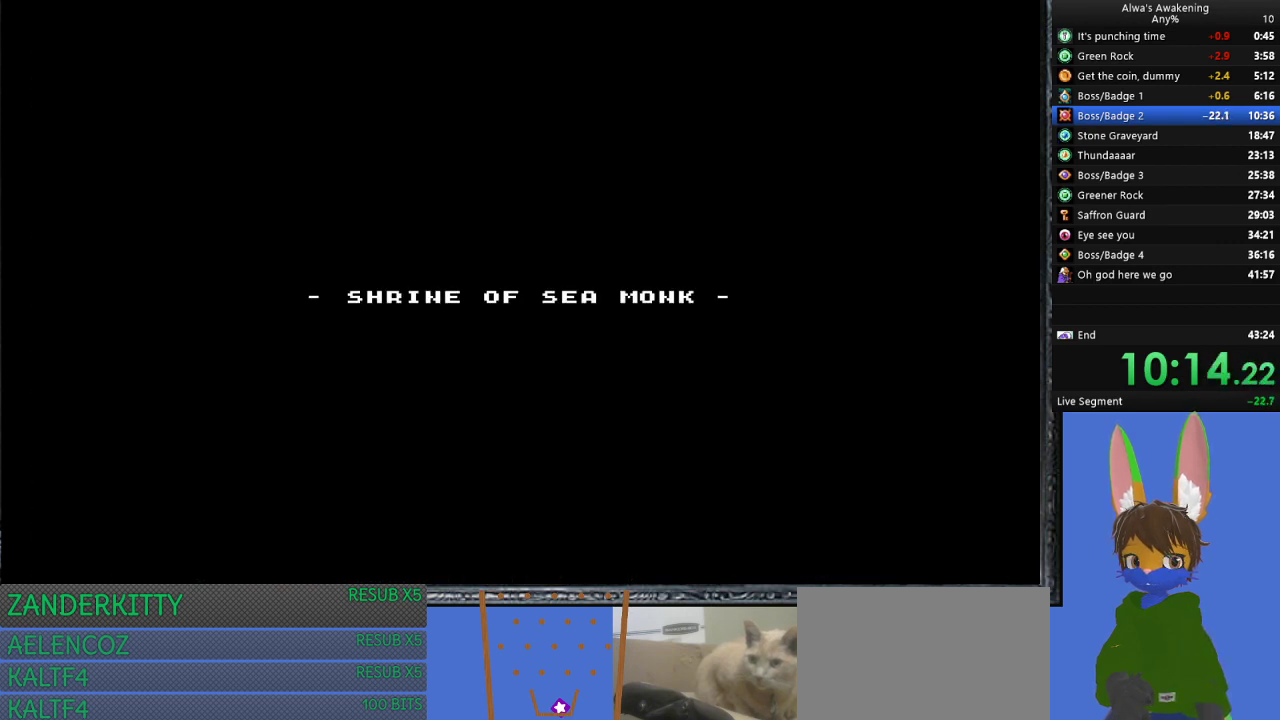
{"buttons": ["DPAD_RIGHT"], "left_stick": "center", "events": []}
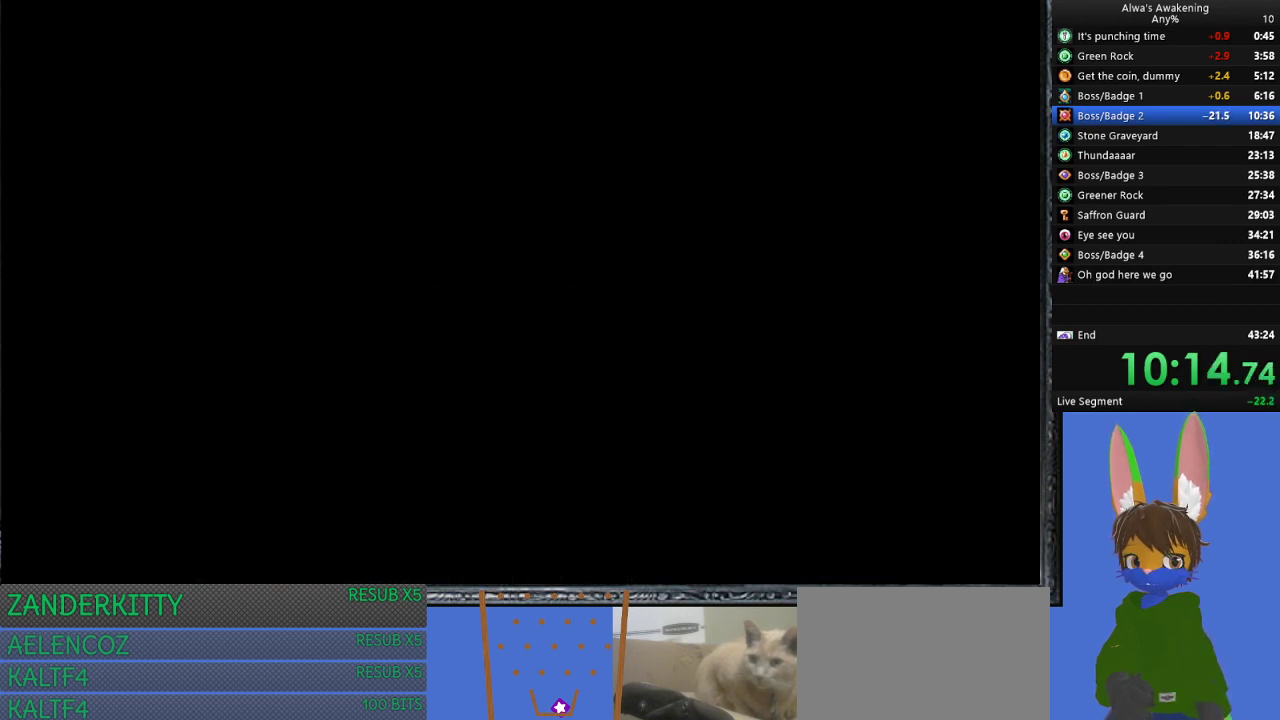
{"buttons": ["DPAD_RIGHT"], "left_stick": "center", "events": []}
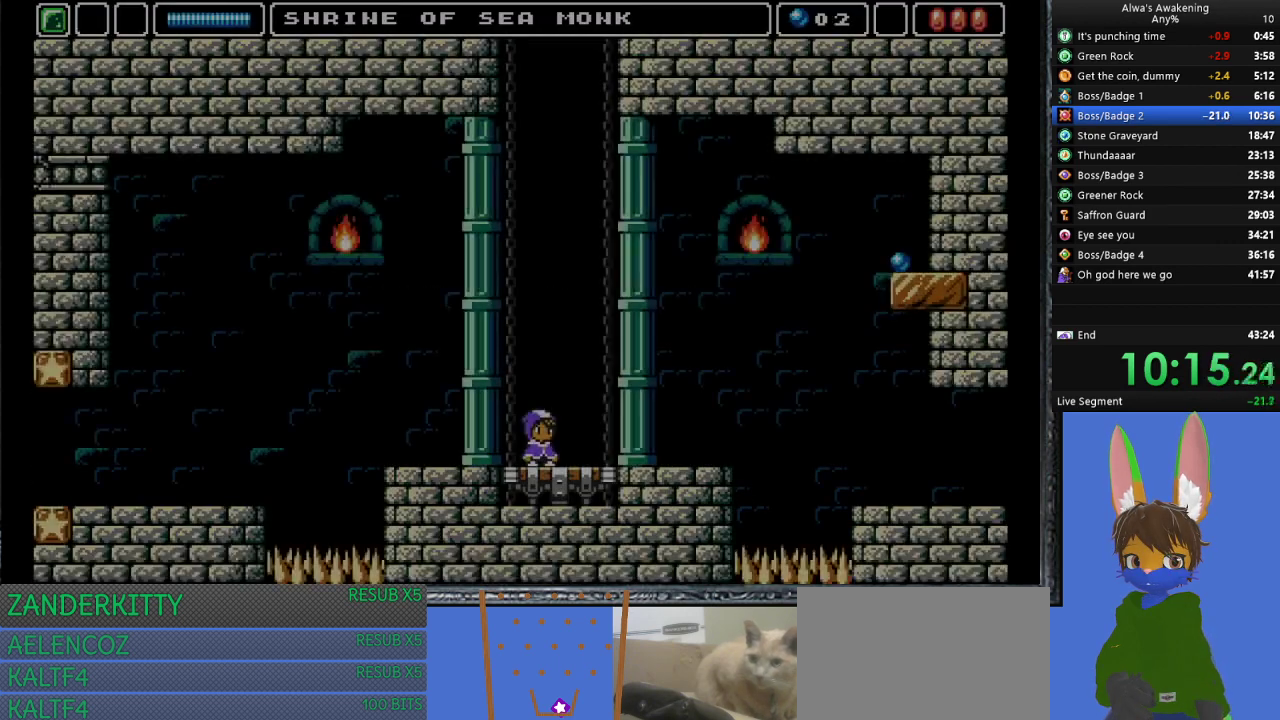
{"buttons": ["DPAD_RIGHT"], "left_stick": "center", "events": []}
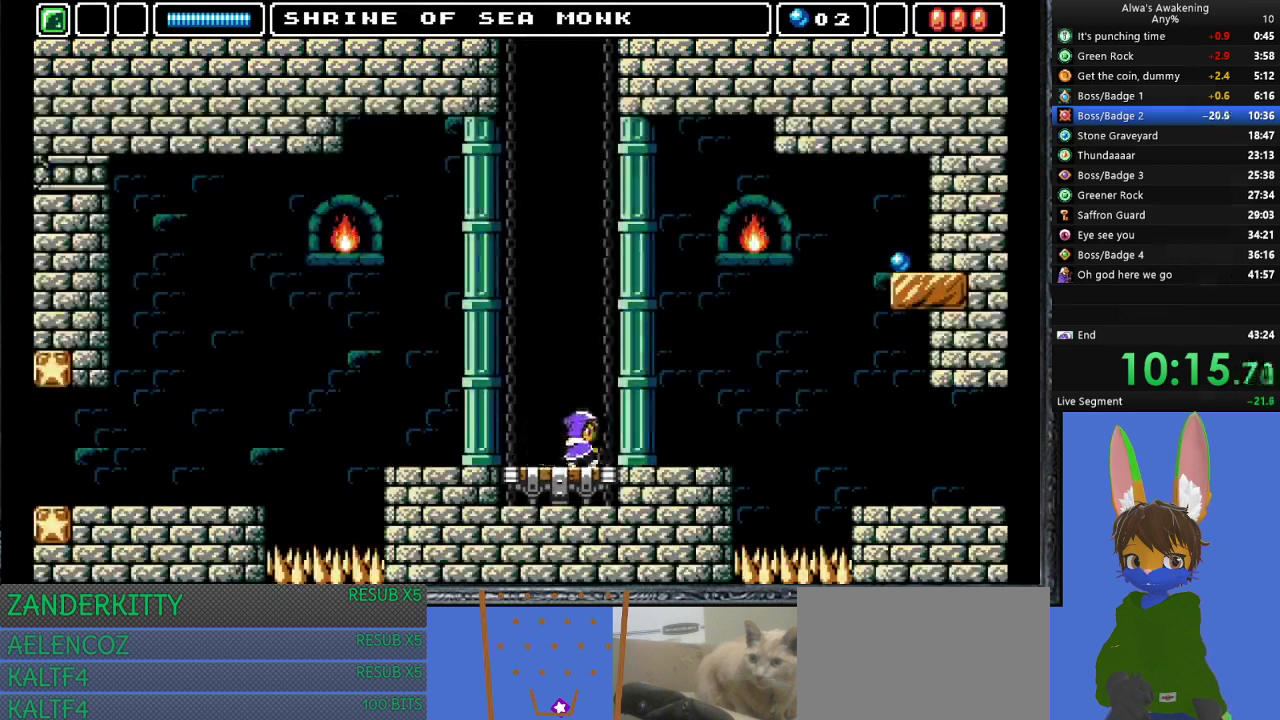
{"buttons": ["DPAD_RIGHT"], "left_stick": "center", "events": []}
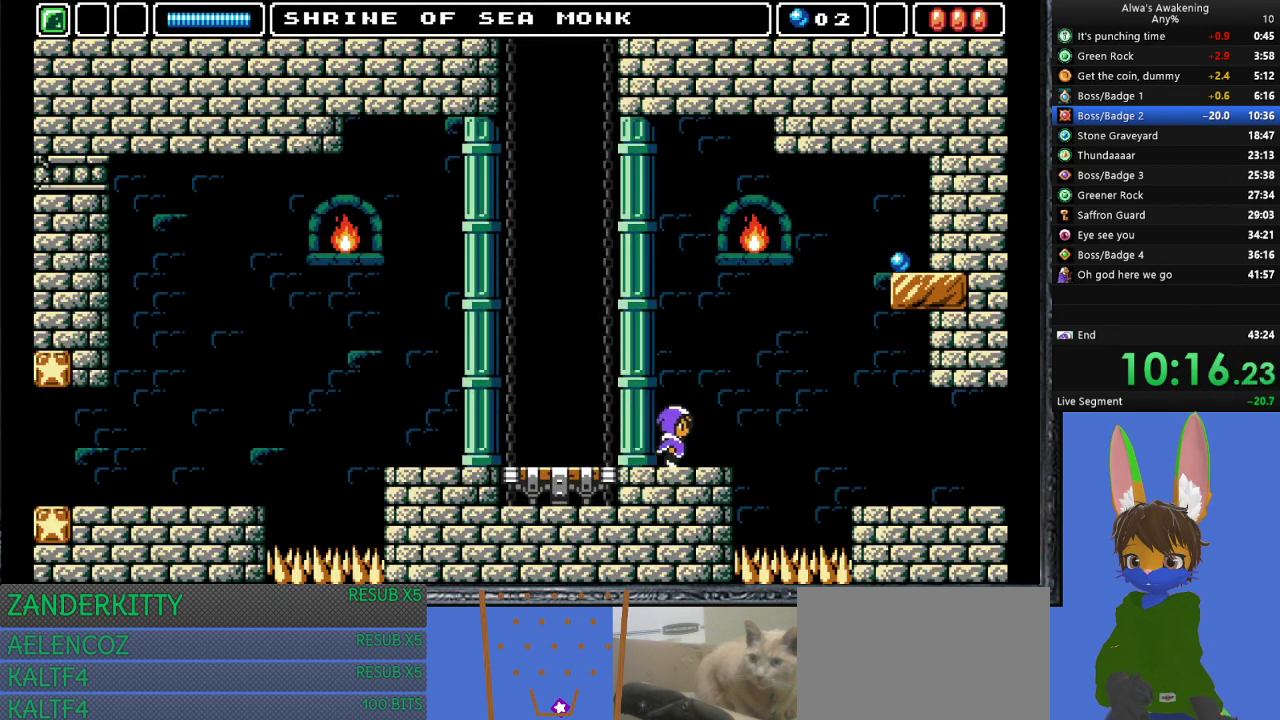
{"buttons": ["DPAD_RIGHT"], "left_stick": "center", "events": [[267, "CROSS", "down"], [400, "CROSS", "up"]]}
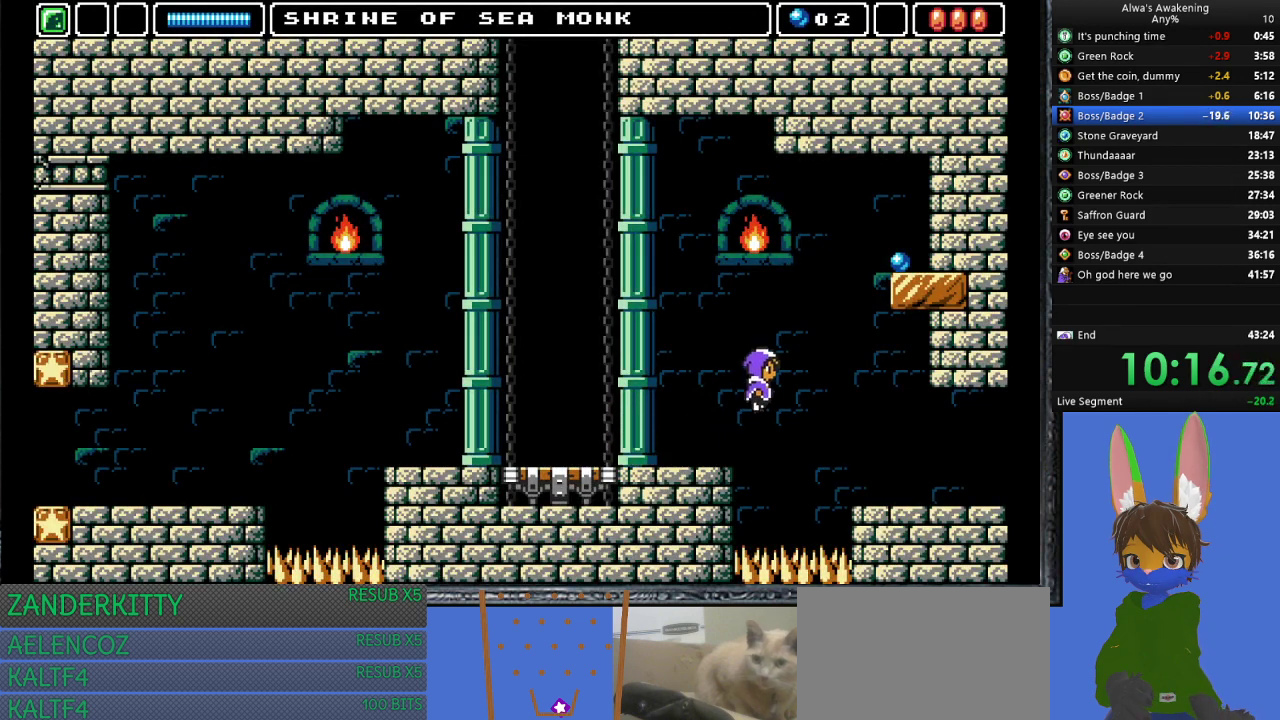
{"buttons": ["DPAD_RIGHT"], "left_stick": "center", "events": []}
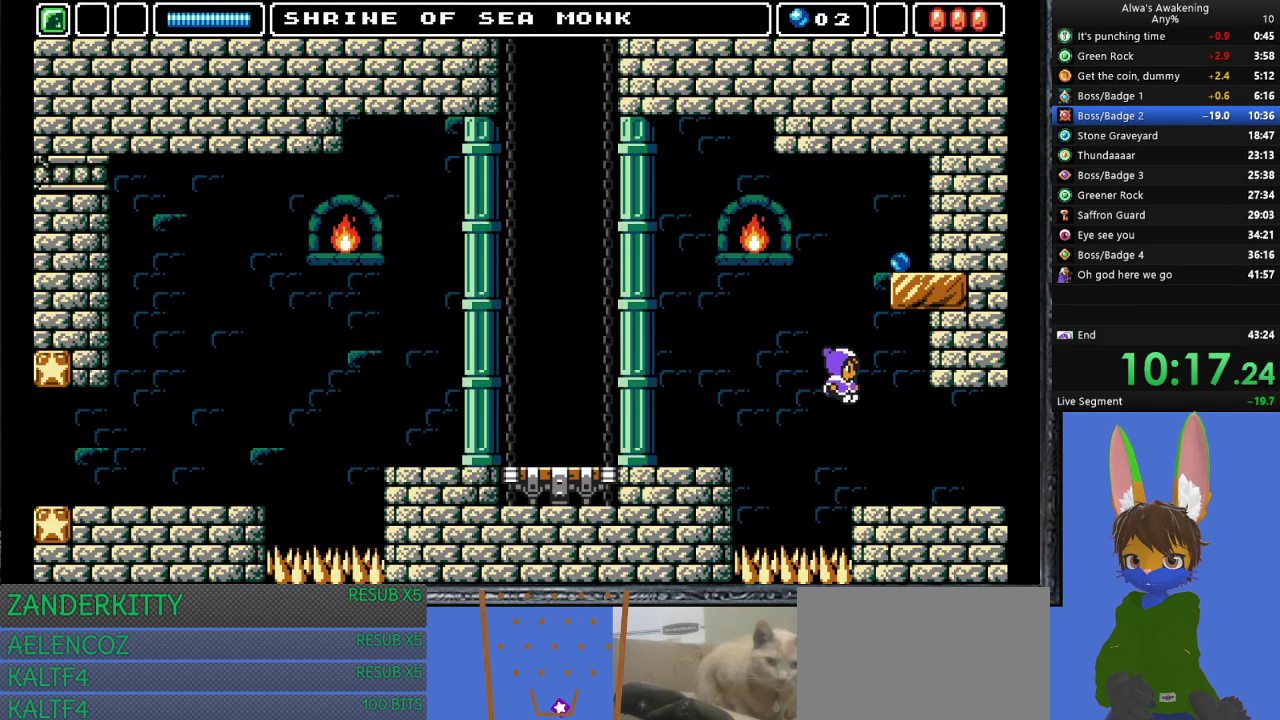
{"buttons": ["DPAD_RIGHT"], "left_stick": "center", "events": []}
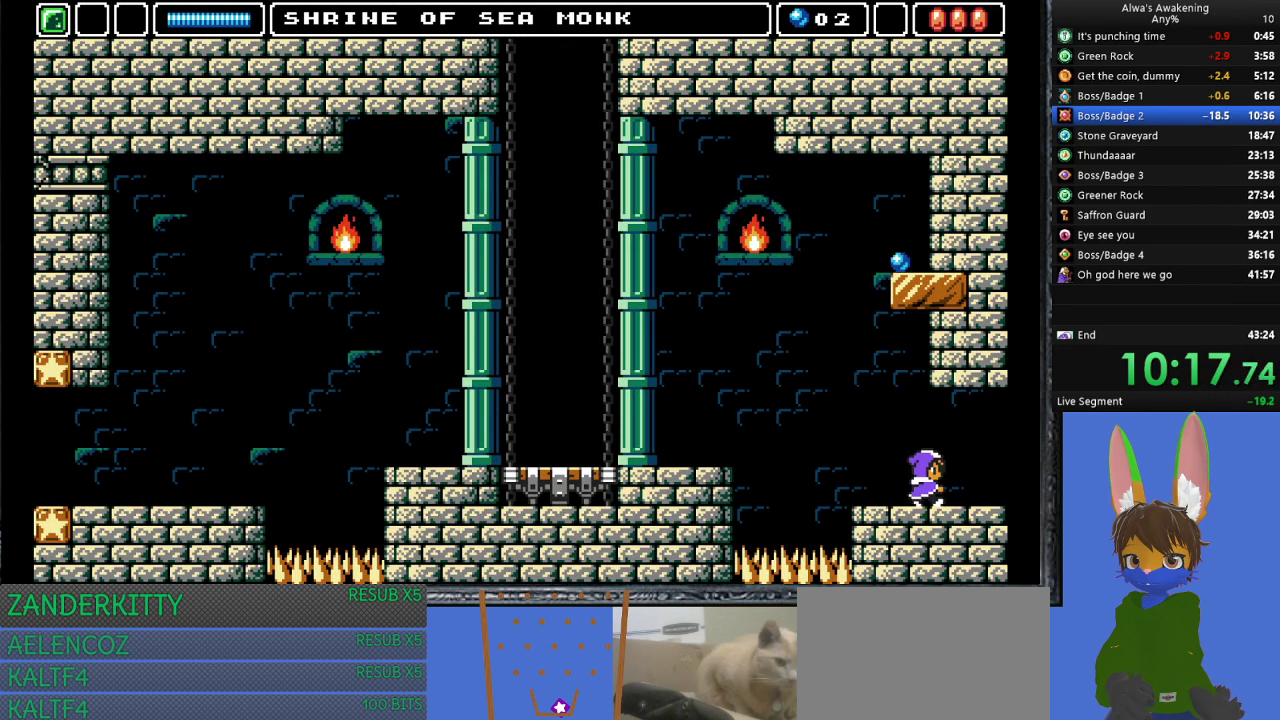
{"buttons": ["DPAD_RIGHT"], "left_stick": "center", "events": []}
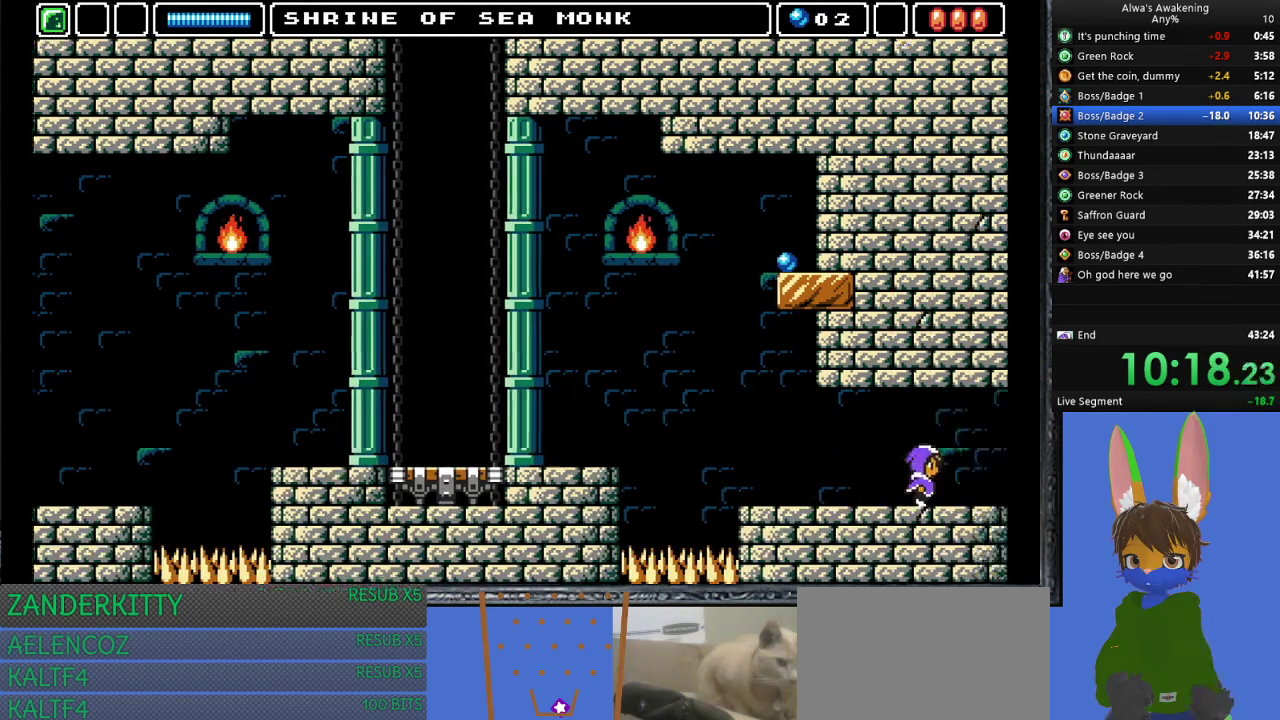
{"buttons": ["DPAD_RIGHT"], "left_stick": "center", "events": []}
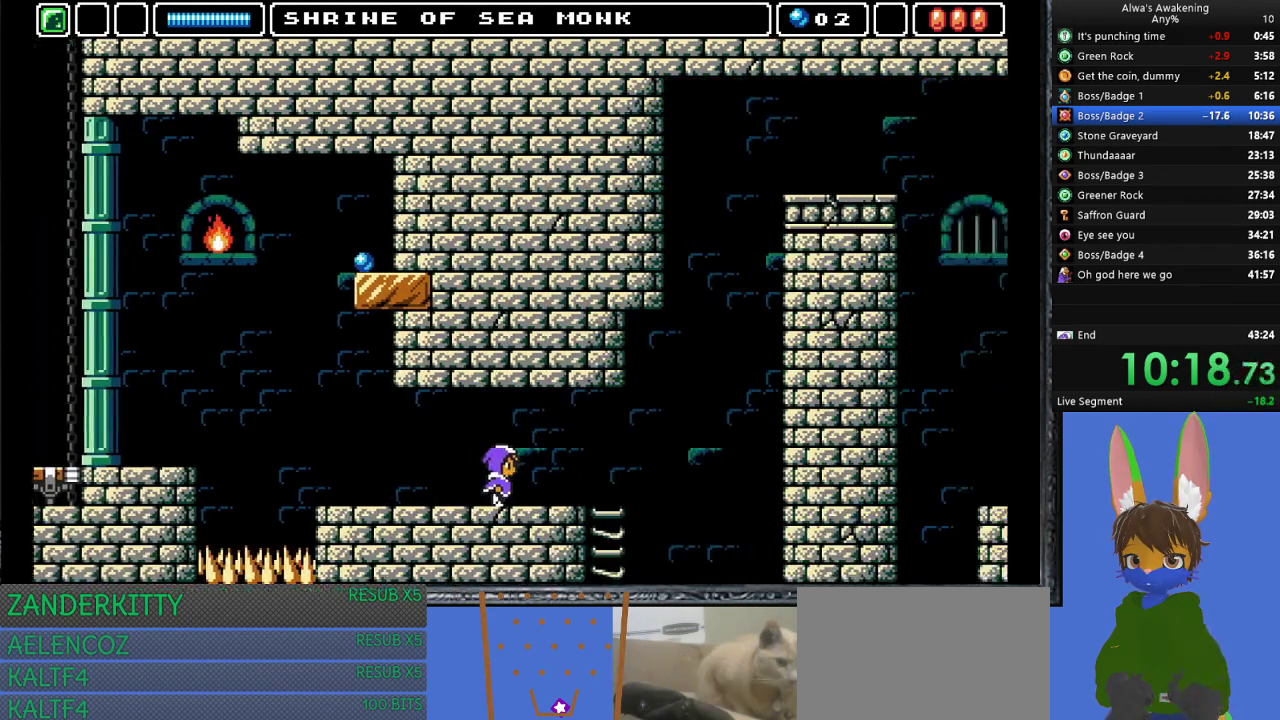
{"buttons": ["DPAD_RIGHT"], "left_stick": "center", "events": []}
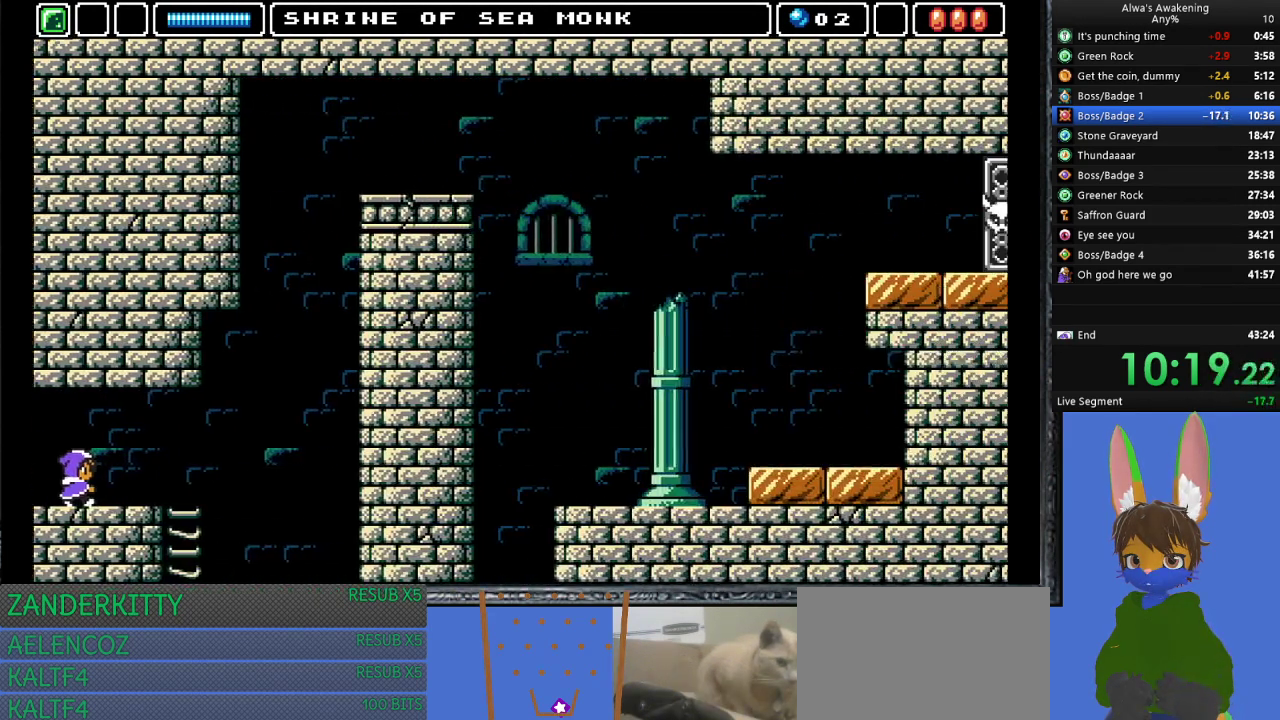
{"buttons": ["DPAD_RIGHT"], "left_stick": "center", "events": []}
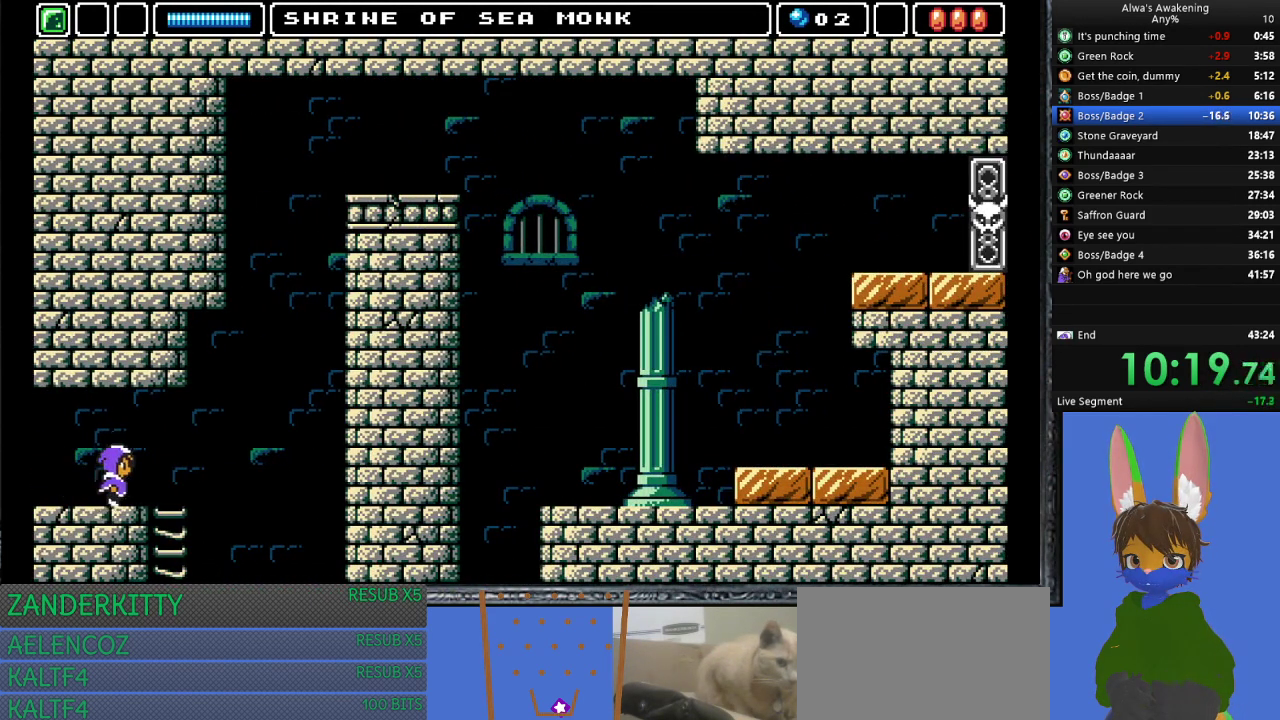
{"buttons": ["DPAD_RIGHT"], "left_stick": "center", "events": []}
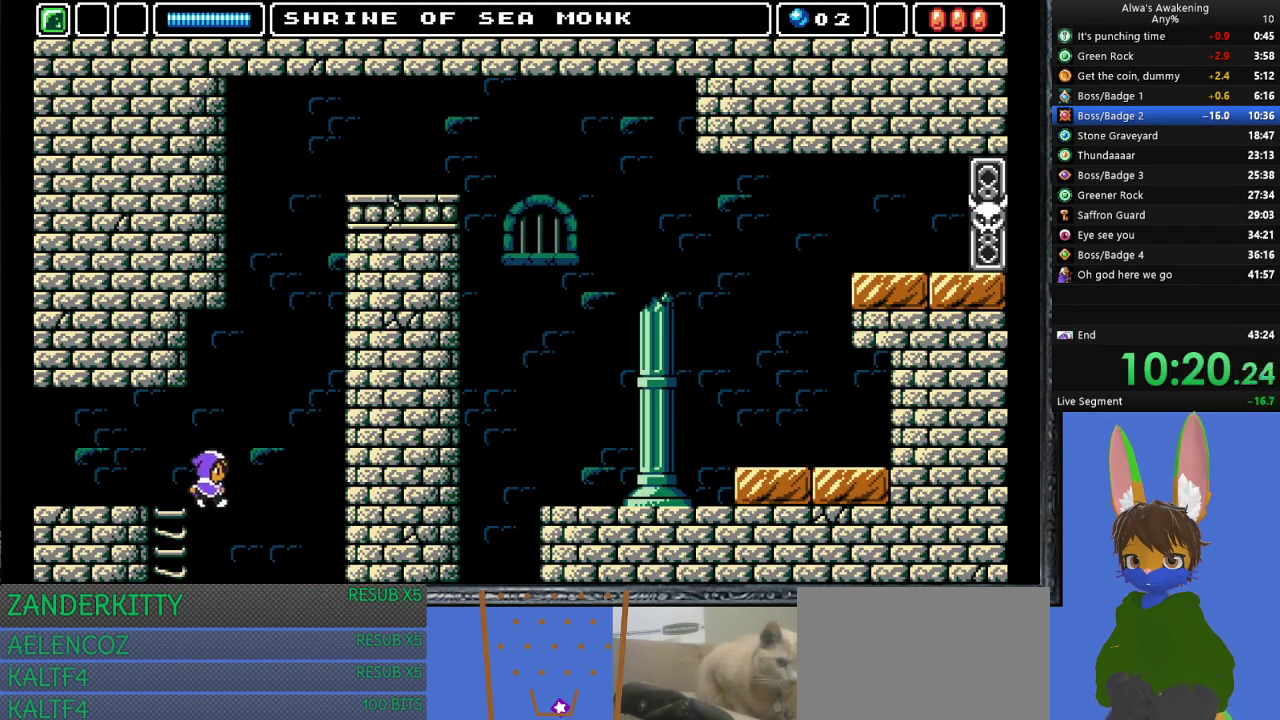
{"buttons": ["DPAD_RIGHT"], "left_stick": "center", "events": []}
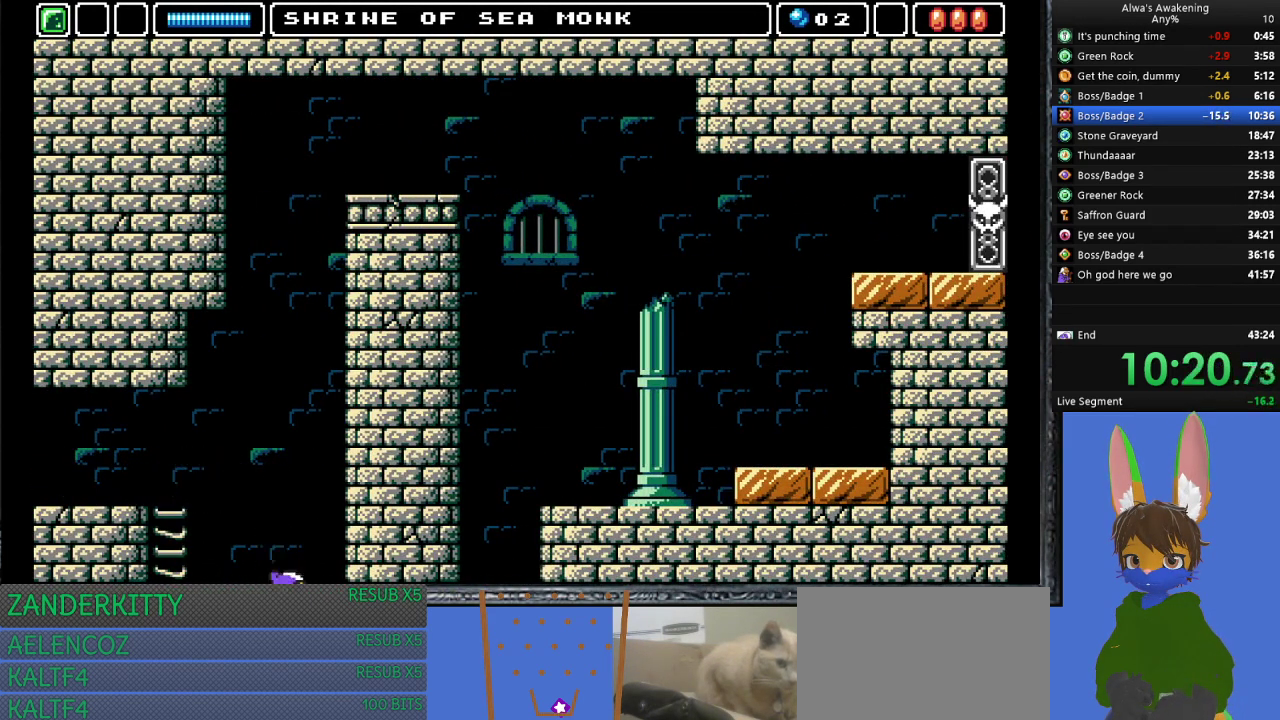
{"buttons": ["DPAD_RIGHT"], "left_stick": "center", "events": []}
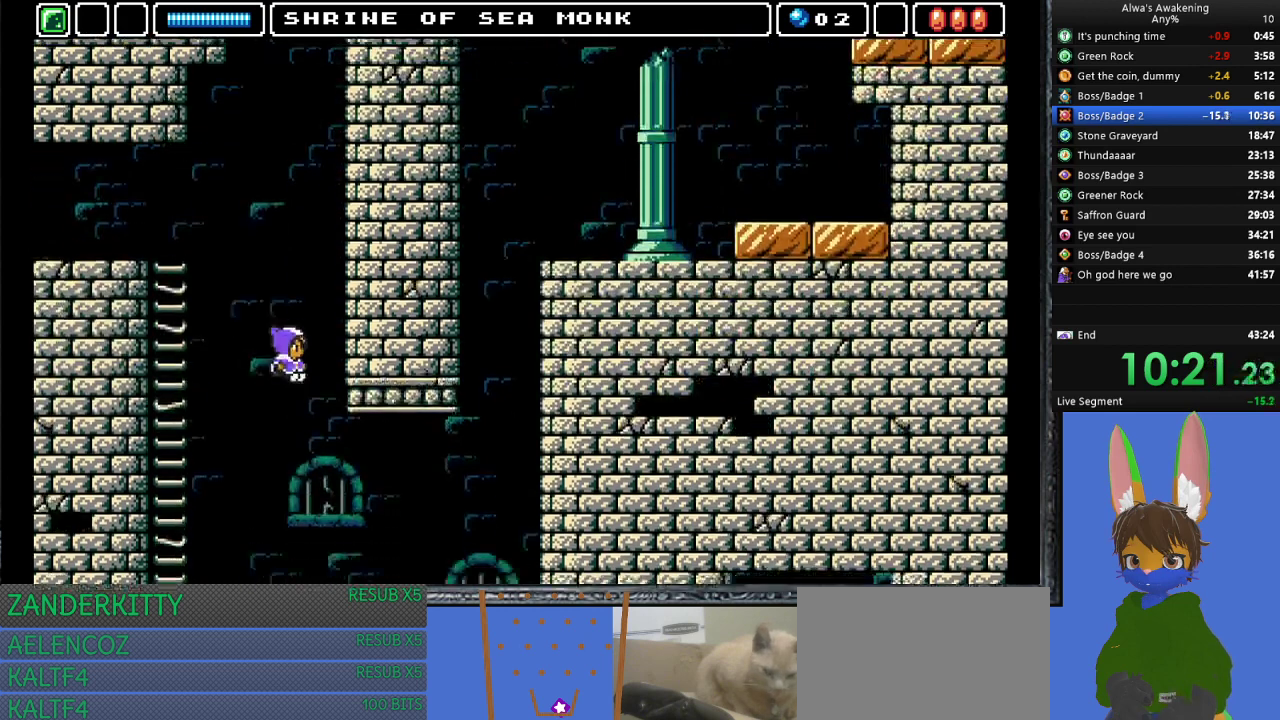
{"buttons": [], "left_stick": "center", "events": [[67, "DPAD_RIGHT", "up"]]}
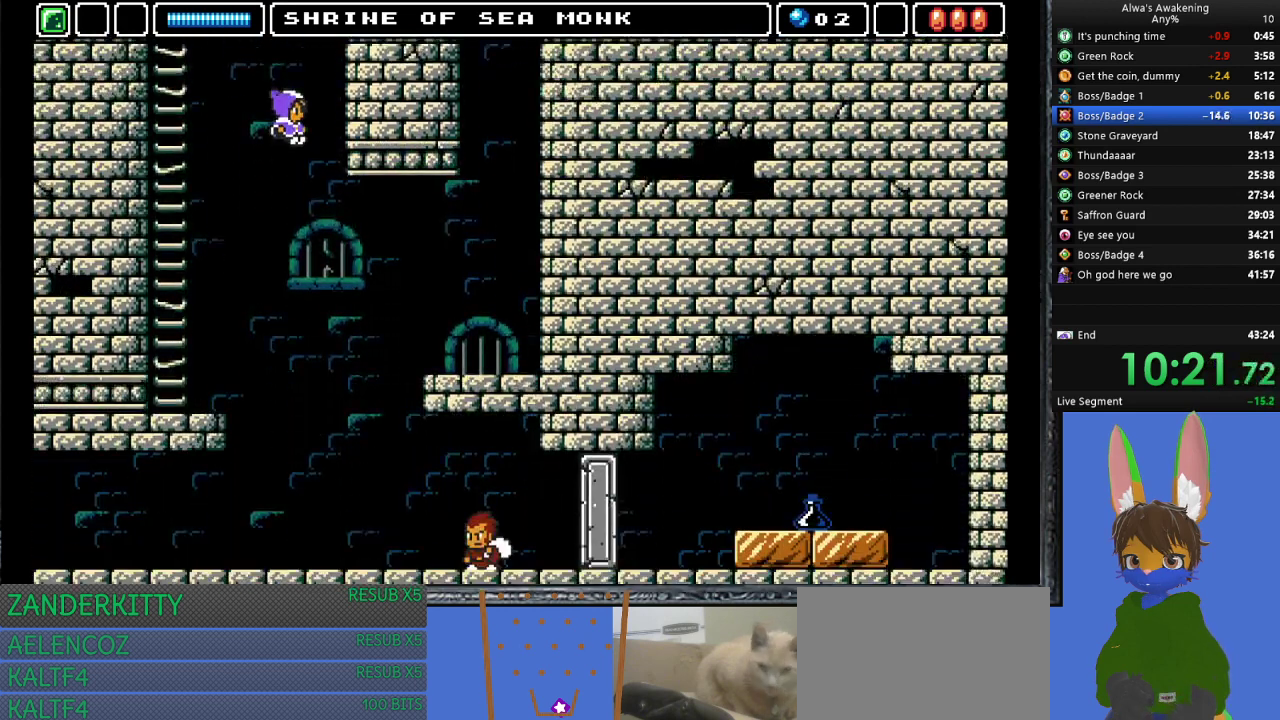
{"buttons": [], "left_stick": "center", "events": []}
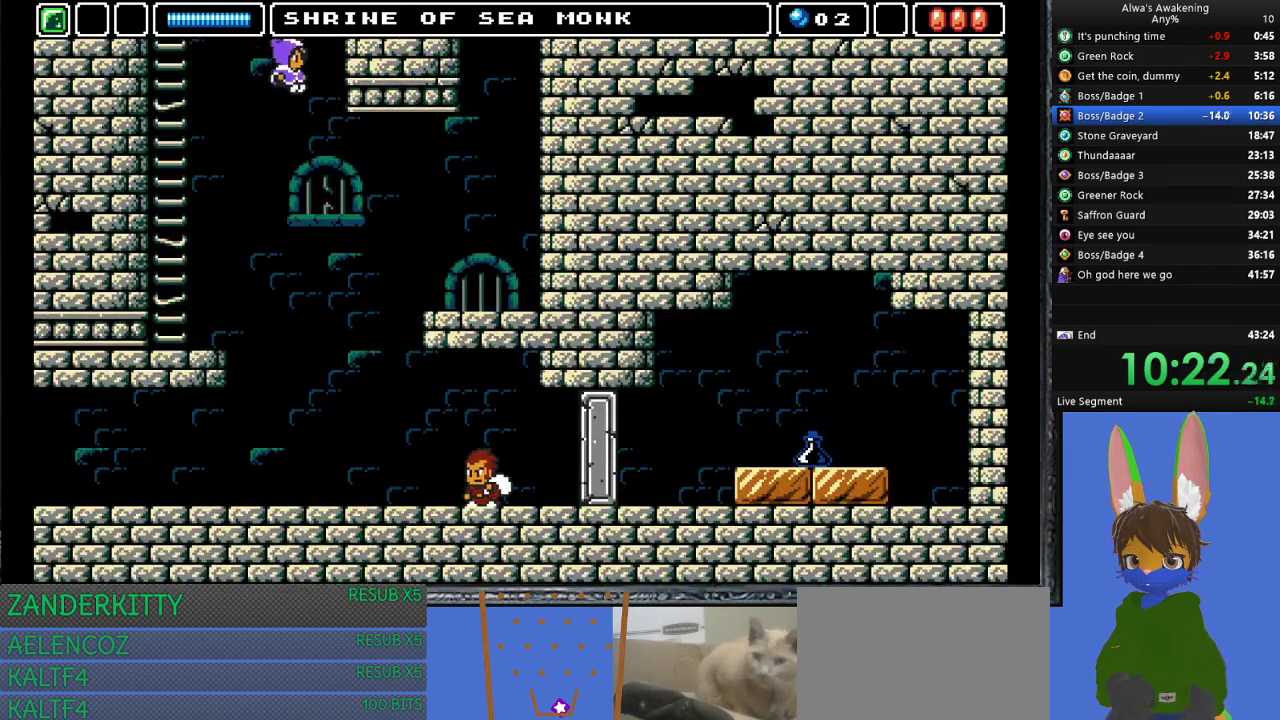
{"buttons": ["SQUARE", "DPAD_UP"], "left_stick": "center", "events": [[200, "DPAD_RIGHT", "down"], [400, "DPAD_UP", "down"], [467, "DPAD_RIGHT", "up"], [467, "SQUARE", "down"]]}
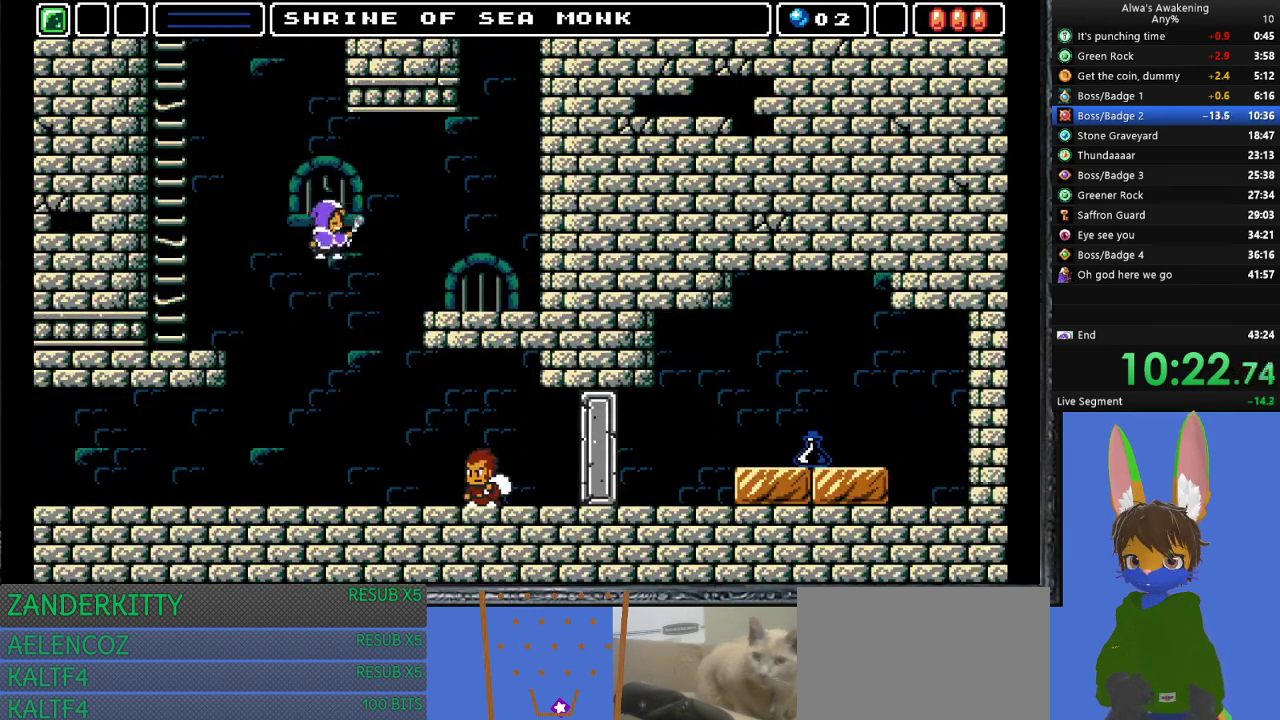
{"buttons": ["DPAD_RIGHT"], "left_stick": "center", "events": [[33, "DPAD_RIGHT", "down"], [33, "SQUARE", "up"], [133, "DPAD_UP", "up"]]}
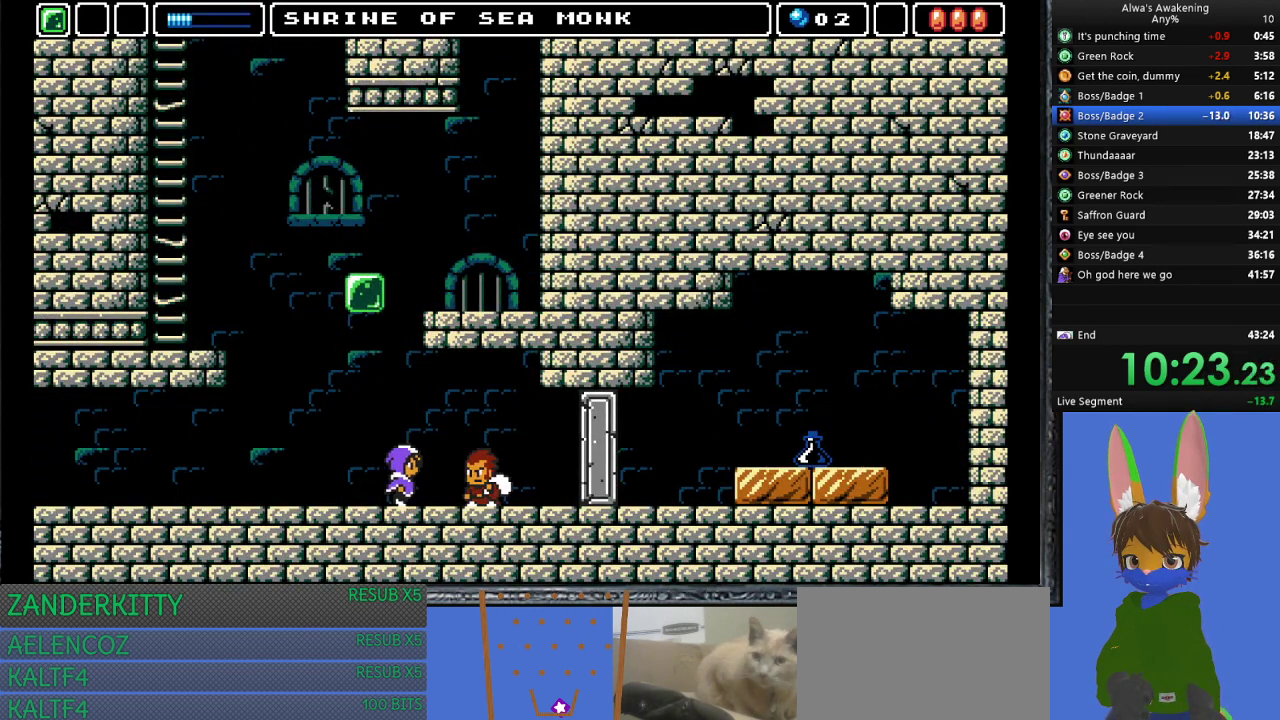
{"buttons": [], "left_stick": "center", "events": [[200, "DPAD_RIGHT", "up"], [200, "SQUARE", "down"], [267, "SQUARE", "up"], [333, "SQUARE", "down"], [400, "SQUARE", "up"], [433, "SQUARE", "down"], [500, "SQUARE", "up"]]}
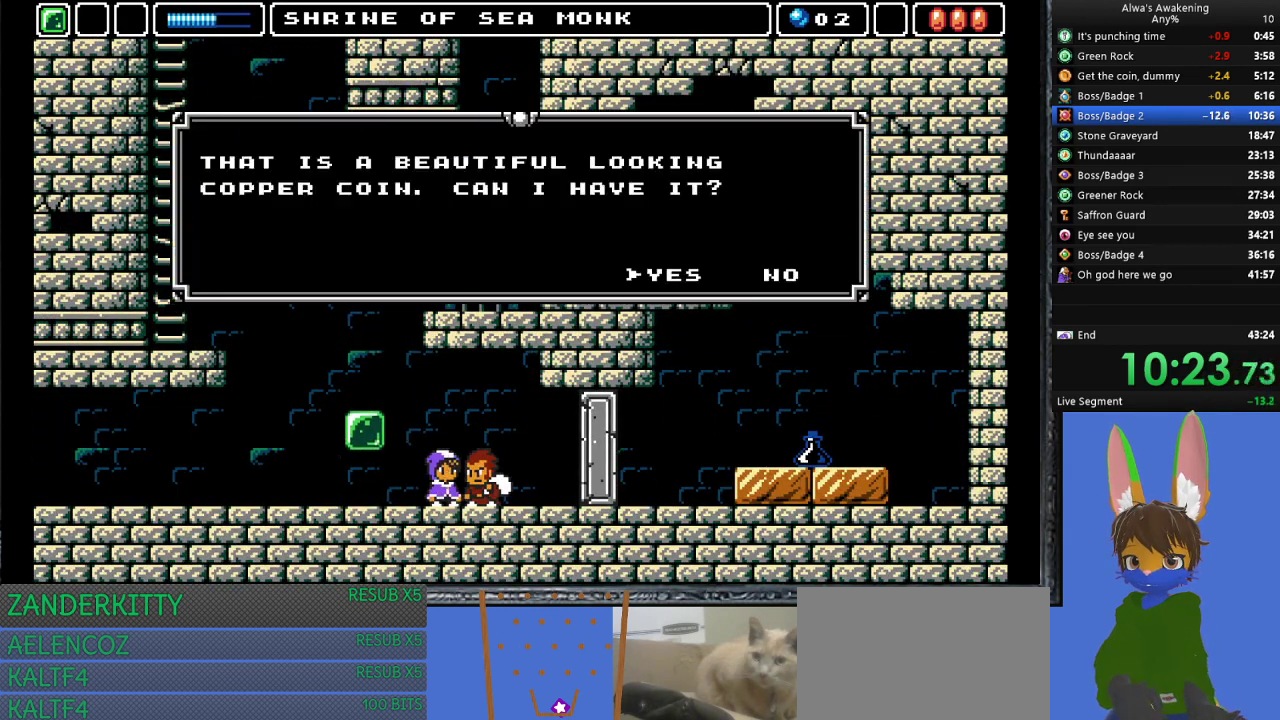
{"buttons": [], "left_stick": "center", "events": [[33, "SQUARE", "down"], [100, "SQUARE", "up"], [167, "SQUARE", "down"], [200, "SQUARE", "up"], [300, "SQUARE", "down"], [333, "SQUARE", "up"], [400, "SQUARE", "down"], [467, "SQUARE", "up"]]}